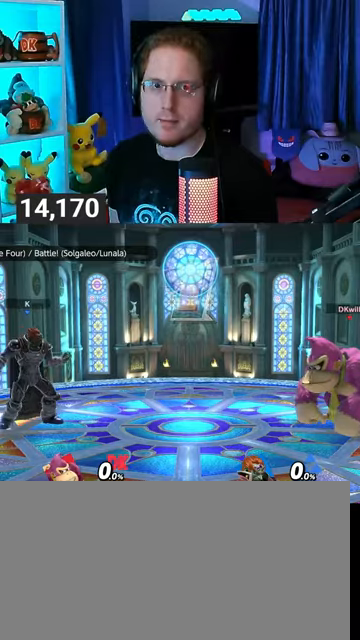
Gameplay with a controller (Nintendo layout); each line is a JSON object with the inputs held at the frame after it. "events" lists button and stick changes between this image and that frame as [ms after this image, input, new state], when the widget could be followed in between. Not read: L3 R3.
{"buttons": ["B"], "left_stick": "center", "right_stick": "center", "events": [[467, "B", "down"]]}
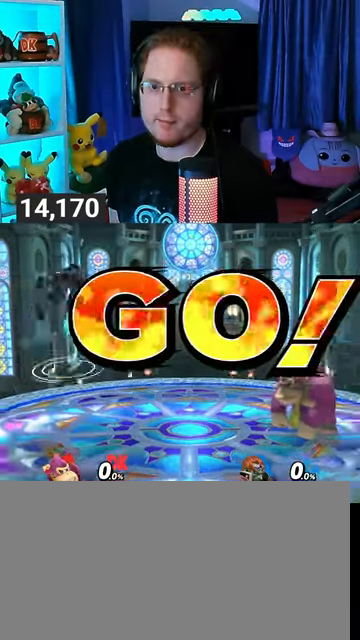
{"buttons": [], "left_stick": "center", "right_stick": "center", "events": [[33, "B", "up"], [367, "R1", "down"], [433, "R1", "up"], [433, "Y", "down"], [467, "Y", "up"]]}
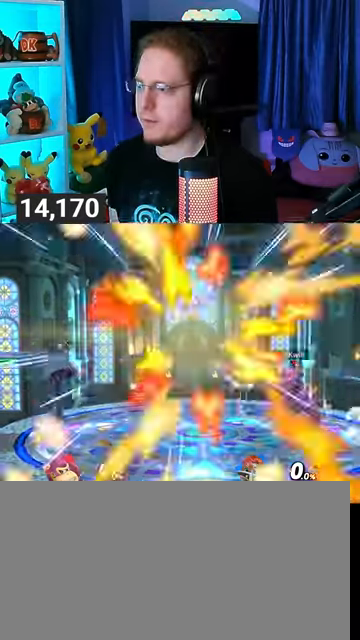
{"buttons": ["B"], "left_stick": "center", "right_stick": "center", "events": [[467, "B", "down"]]}
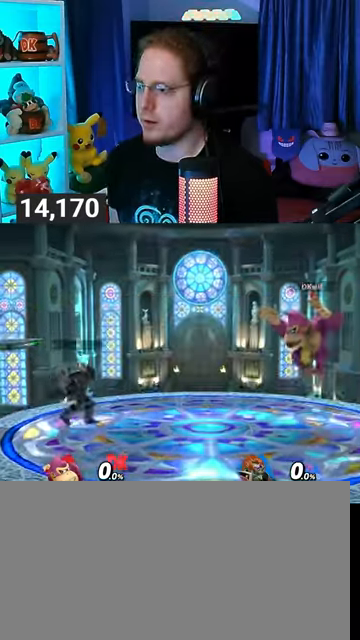
{"buttons": [], "left_stick": "right", "right_stick": "center", "events": [[67, "B", "up"], [300, "R1", "down"], [333, "R1", "up"], [500, "left_stick", "right"]]}
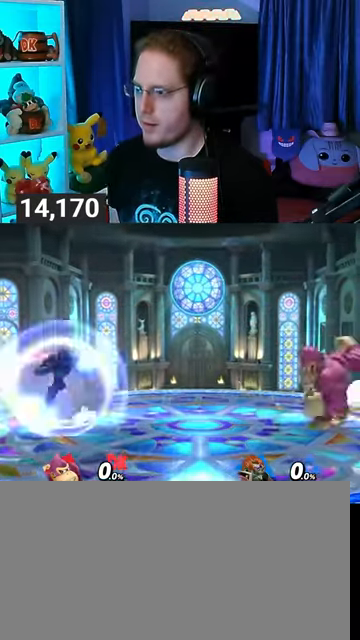
{"buttons": [], "left_stick": "left", "right_stick": "center", "events": [[133, "left_stick", "center"], [367, "left_stick", "left"]]}
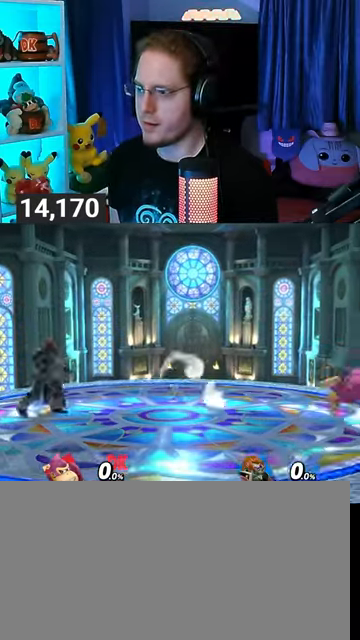
{"buttons": [], "left_stick": "left", "right_stick": "center", "events": []}
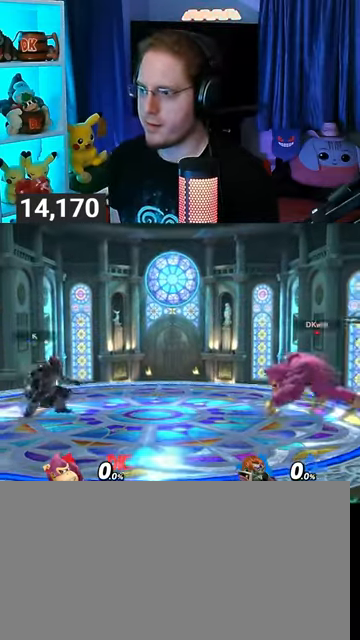
{"buttons": [], "left_stick": "left", "right_stick": "center", "events": [[67, "left_stick", "right"], [233, "left_stick", "center"], [433, "left_stick", "left"]]}
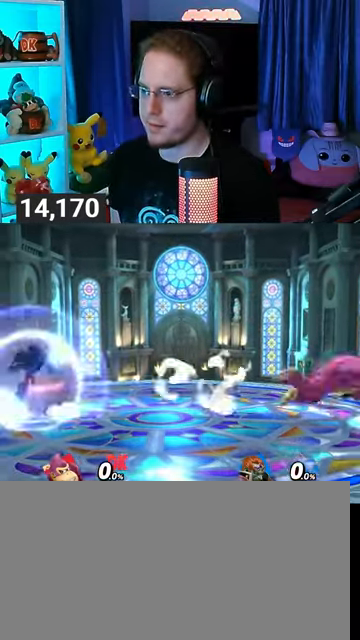
{"buttons": [], "left_stick": "left", "right_stick": "center", "events": []}
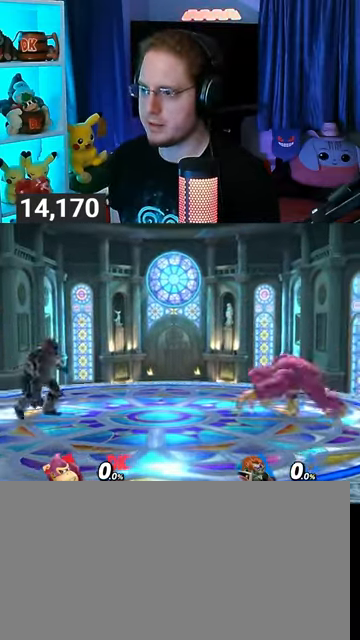
{"buttons": [], "left_stick": "left", "right_stick": "center", "events": [[33, "left_stick", "right"], [233, "left_stick", "center"], [433, "left_stick", "left"]]}
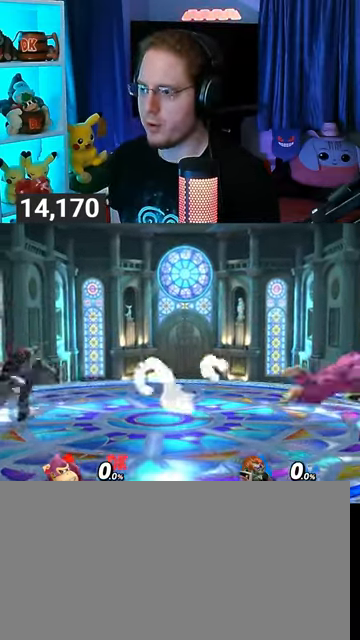
{"buttons": [], "left_stick": "right", "right_stick": "center", "events": [[467, "left_stick", "right"]]}
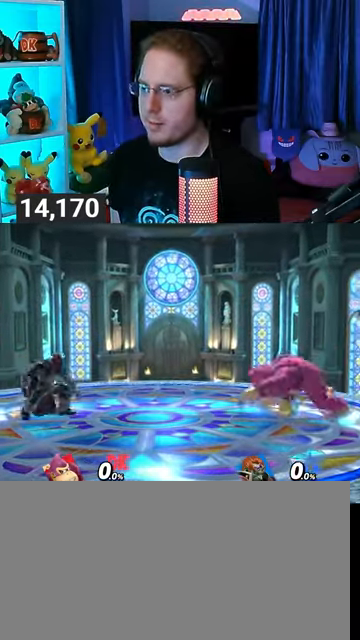
{"buttons": [], "left_stick": "left", "right_stick": "center", "events": [[67, "left_stick", "center"], [200, "left_stick", "left"]]}
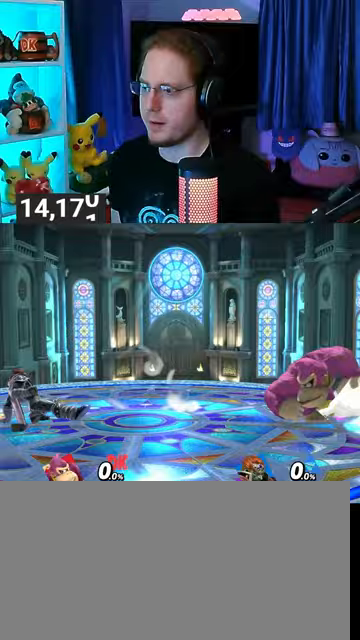
{"buttons": [], "left_stick": "down", "right_stick": "center", "events": [[67, "B", "down"], [67, "left_stick", "down"], [133, "B", "up"]]}
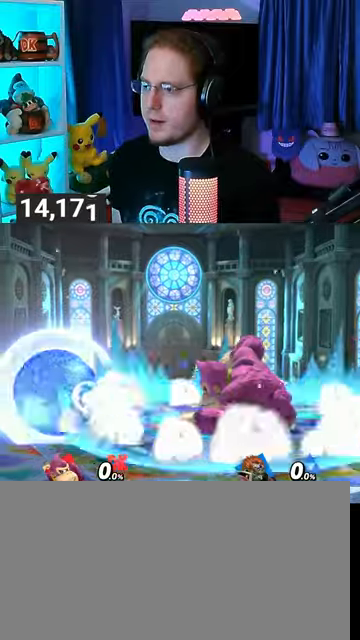
{"buttons": [], "left_stick": "right", "right_stick": "center", "events": [[233, "left_stick", "center"], [500, "left_stick", "right"]]}
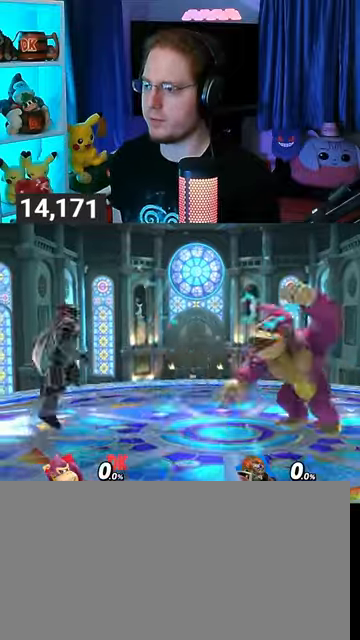
{"buttons": [], "left_stick": "center", "right_stick": "center", "events": [[200, "left_stick", "center"], [267, "B", "down"], [367, "B", "up"], [367, "R1", "down"], [467, "R1", "up"]]}
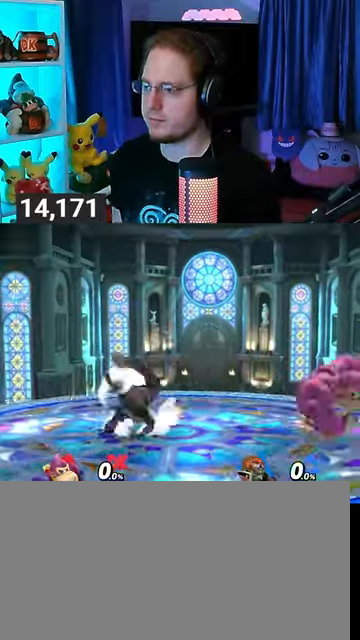
{"buttons": [], "left_stick": "center", "right_stick": "center", "events": [[67, "left_stick", "right"], [233, "left_stick", "center"]]}
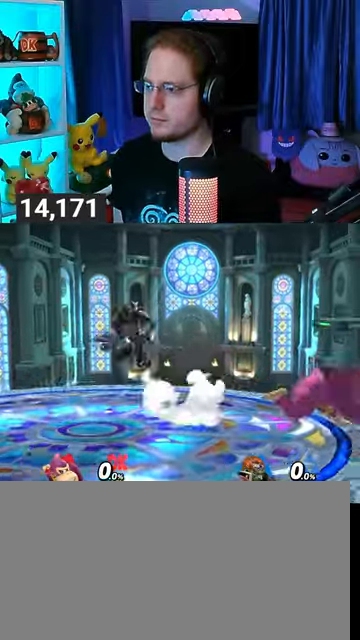
{"buttons": [], "left_stick": "center", "right_stick": "center", "events": []}
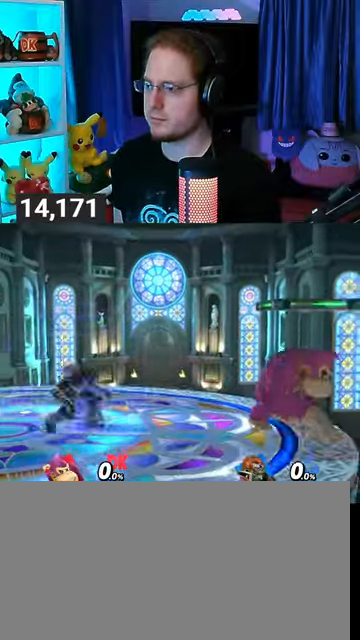
{"buttons": [], "left_stick": "center", "right_stick": "center", "events": []}
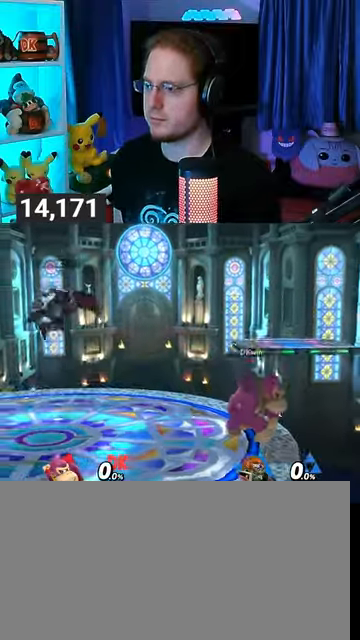
{"buttons": ["R1"], "left_stick": "center", "right_stick": "center", "events": [[67, "left_stick", "left"], [367, "R1", "down"], [467, "left_stick", "center"]]}
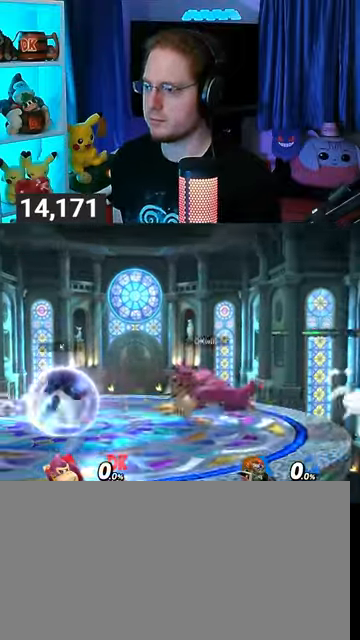
{"buttons": ["R1"], "left_stick": "center", "right_stick": "center", "events": []}
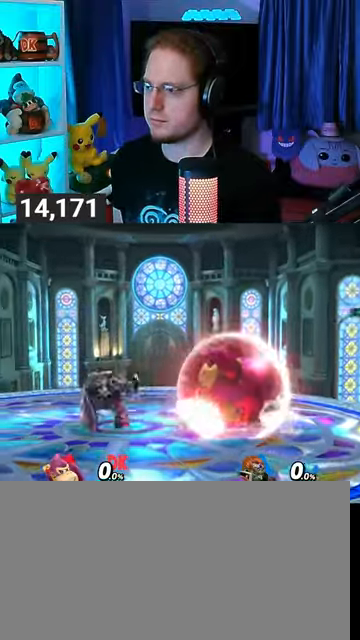
{"buttons": [], "left_stick": "right", "right_stick": "center", "events": [[333, "Y", "down"], [367, "R1", "up"], [367, "Y", "up"], [367, "left_stick", "right"]]}
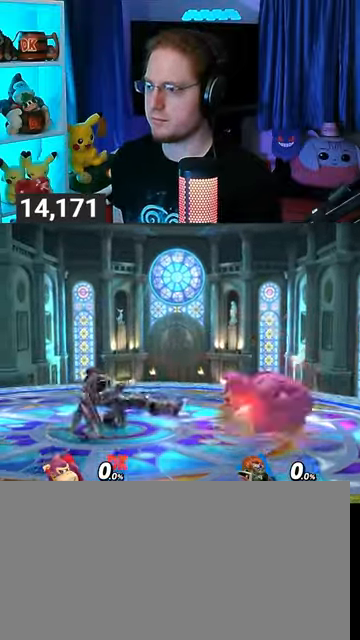
{"buttons": ["B"], "left_stick": "center", "right_stick": "center", "events": [[100, "left_stick", "up"], [233, "left_stick", "down-left"], [400, "left_stick", "center"], [500, "B", "down"]]}
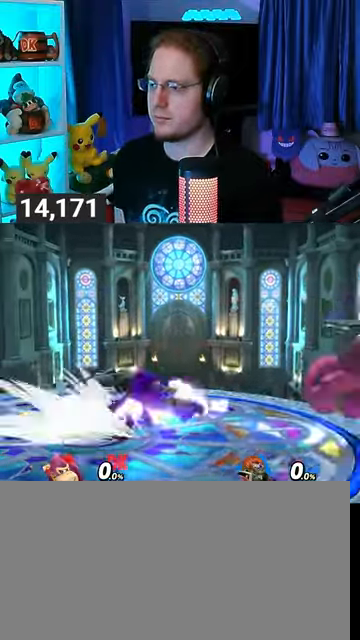
{"buttons": [], "left_stick": "left", "right_stick": "center", "events": [[233, "B", "up"], [233, "R1", "down"], [333, "left_stick", "left"], [400, "R1", "up"]]}
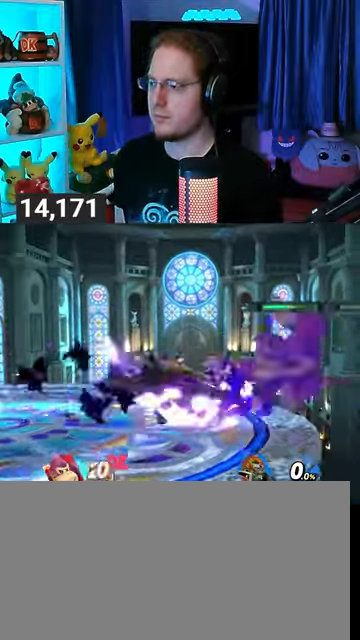
{"buttons": [], "left_stick": "up-left", "right_stick": "center", "events": [[300, "left_stick", "up-left"]]}
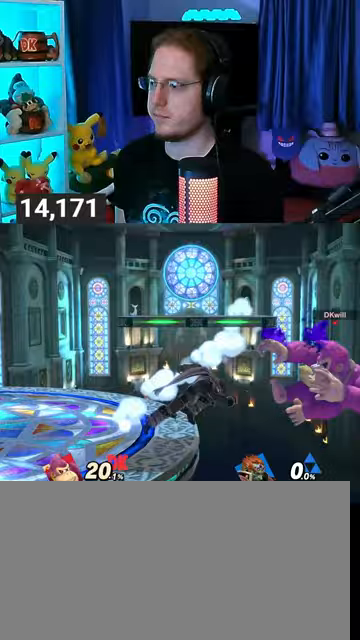
{"buttons": [], "left_stick": "left", "right_stick": "center", "events": [[100, "B", "down"], [100, "left_stick", "left"], [133, "B", "up"]]}
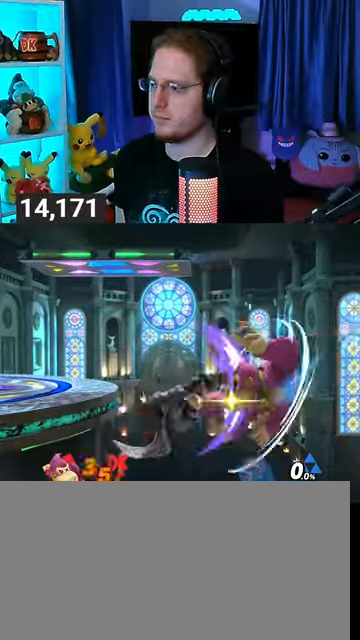
{"buttons": [], "left_stick": "up-left", "right_stick": "center", "events": [[433, "left_stick", "up-left"]]}
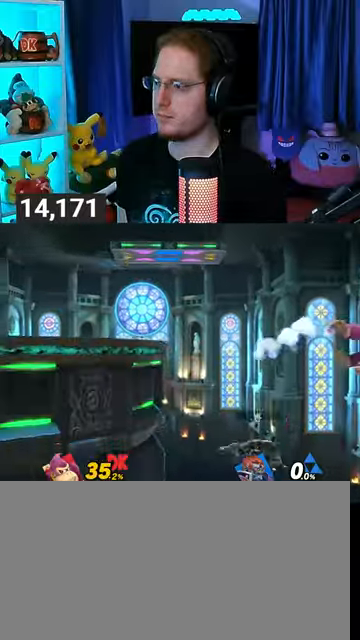
{"buttons": [], "left_stick": "left", "right_stick": "center", "events": [[233, "B", "down"], [333, "B", "up"], [333, "left_stick", "down-left"], [400, "left_stick", "left"]]}
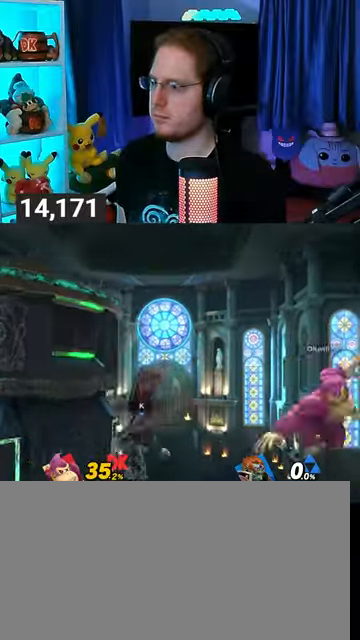
{"buttons": ["Y"], "left_stick": "center", "right_stick": "center", "events": [[500, "Y", "down"], [500, "left_stick", "center"]]}
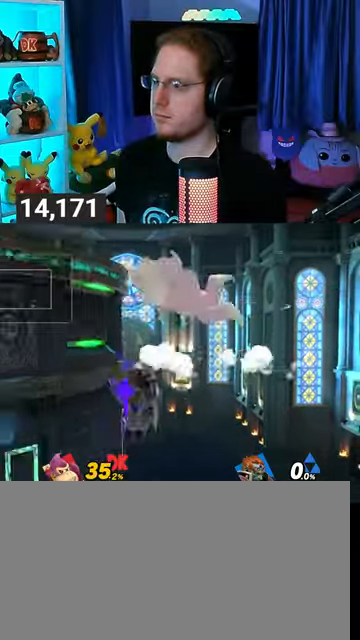
{"buttons": [], "left_stick": "left", "right_stick": "center", "events": [[167, "left_stick", "left"], [400, "Y", "up"]]}
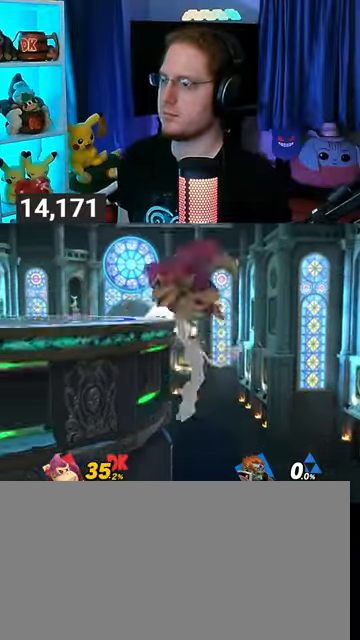
{"buttons": [], "left_stick": "down-left", "right_stick": "center", "events": [[400, "left_stick", "down-left"]]}
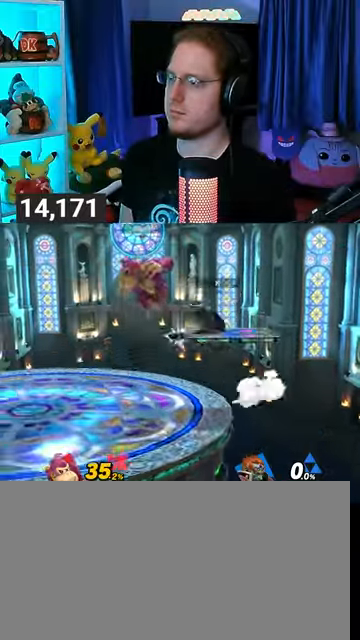
{"buttons": [], "left_stick": "right", "right_stick": "center", "events": [[367, "A", "down"], [367, "Y", "down"], [367, "left_stick", "right"], [400, "Y", "up"], [433, "A", "up"]]}
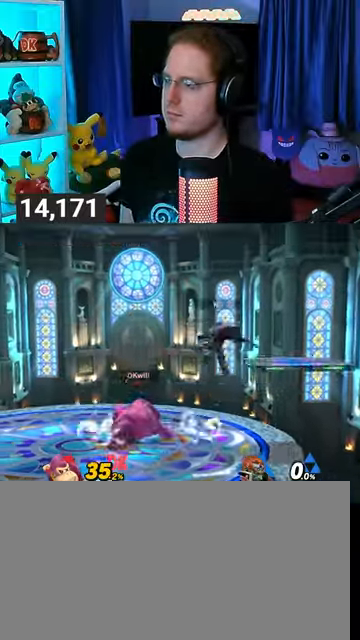
{"buttons": [], "left_stick": "center", "right_stick": "center", "events": [[33, "Y", "down"], [300, "Y", "up"], [500, "left_stick", "center"]]}